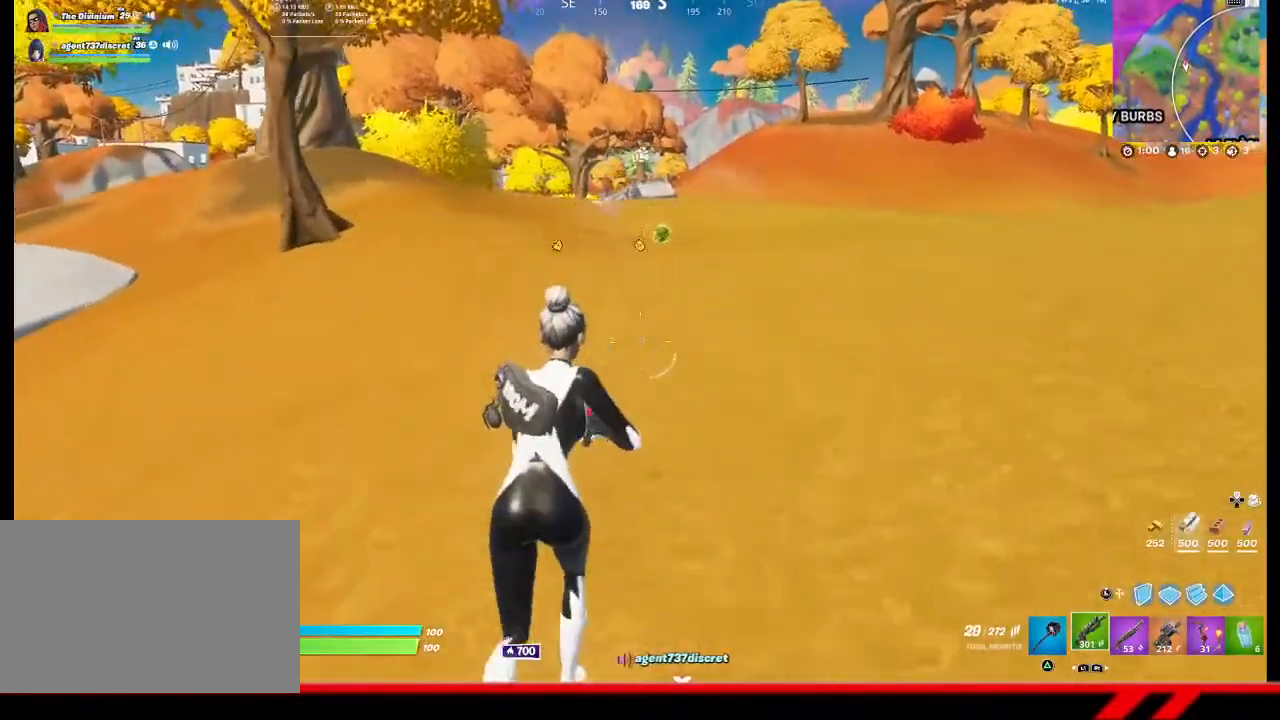
Gameplay with a controller (PlayStation layout); each line is a JSON object with the inputs held at the frame after it. "events" lists button and stick changes between this image and that frame as [ms after this image, input, new state], when the widget could be followed in between.
{"buttons": [], "left_stick": "up", "right_stick": "center", "events": [[33, "CROSS", "down"], [100, "CROSS", "up"], [167, "left_stick", "center"], [233, "CIRCLE", "down"], [333, "CIRCLE", "up"], [367, "CIRCLE", "down"], [400, "left_stick", "up"], [467, "CIRCLE", "up"]]}
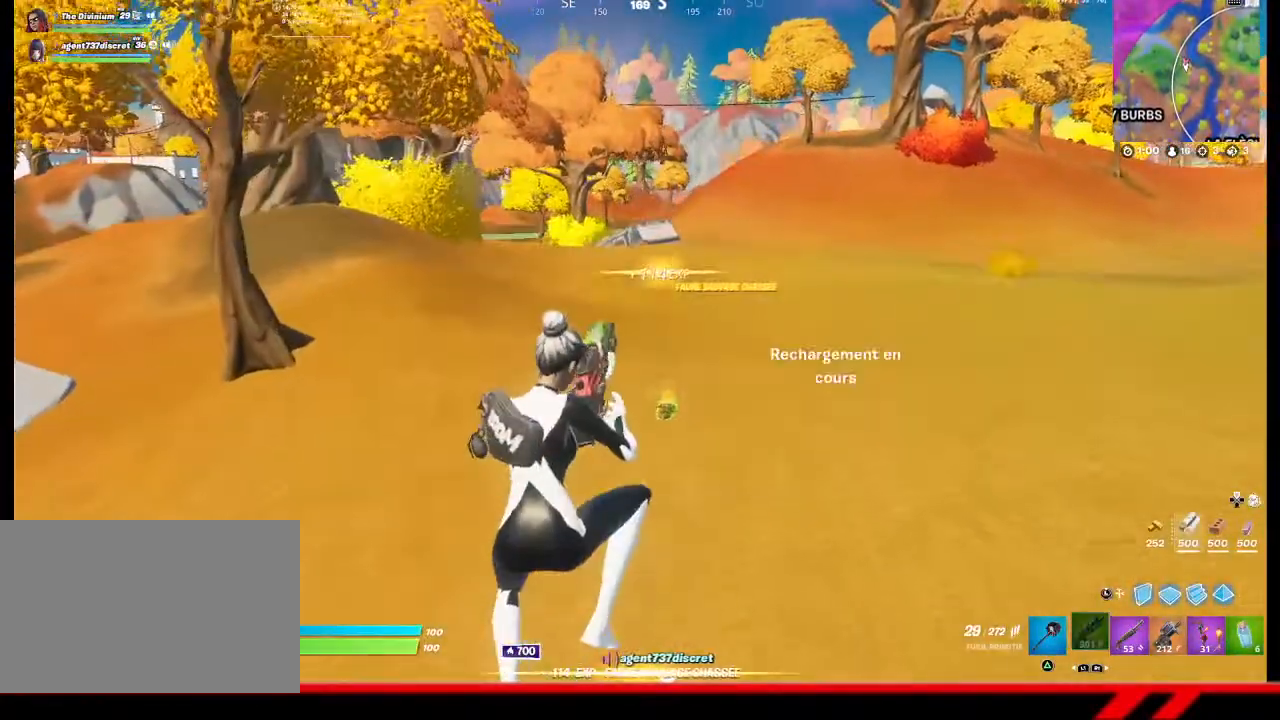
{"buttons": [], "left_stick": "up", "right_stick": "up", "events": [[433, "right_stick", "up"]]}
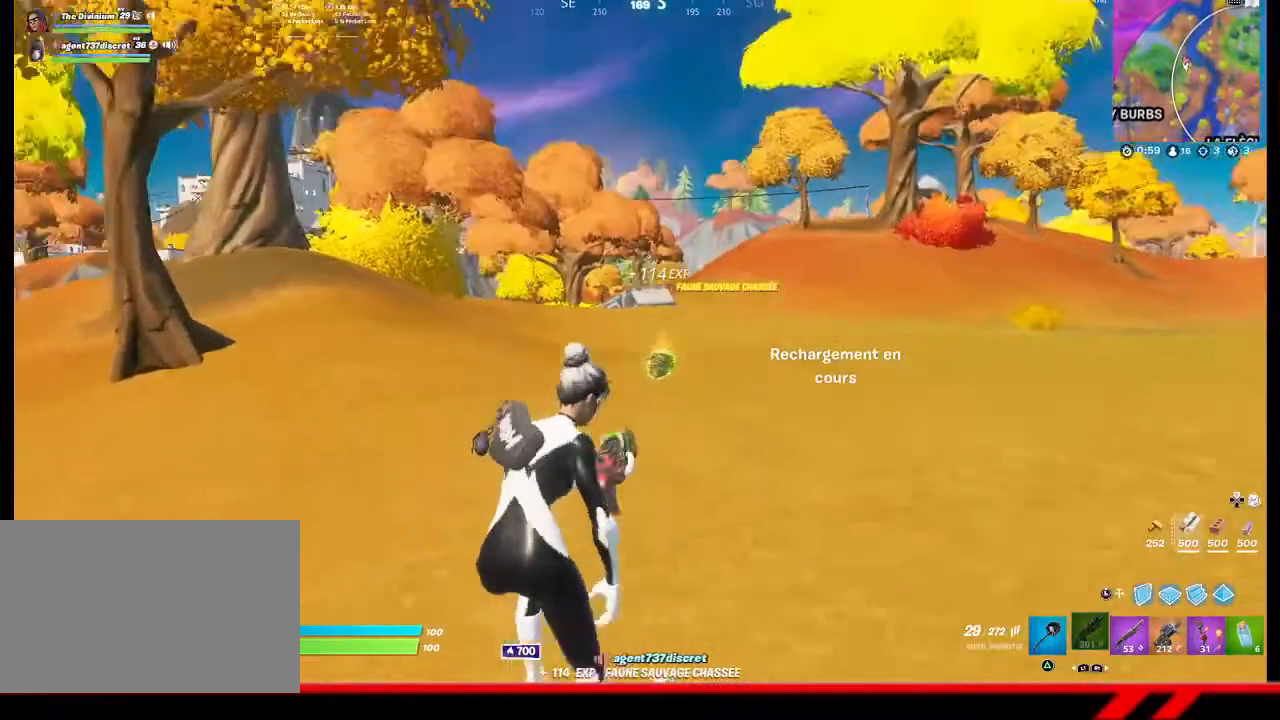
{"buttons": ["DPAD_LEFT"], "left_stick": "up", "right_stick": "center", "events": [[33, "right_stick", "center"], [433, "DPAD_LEFT", "down"]]}
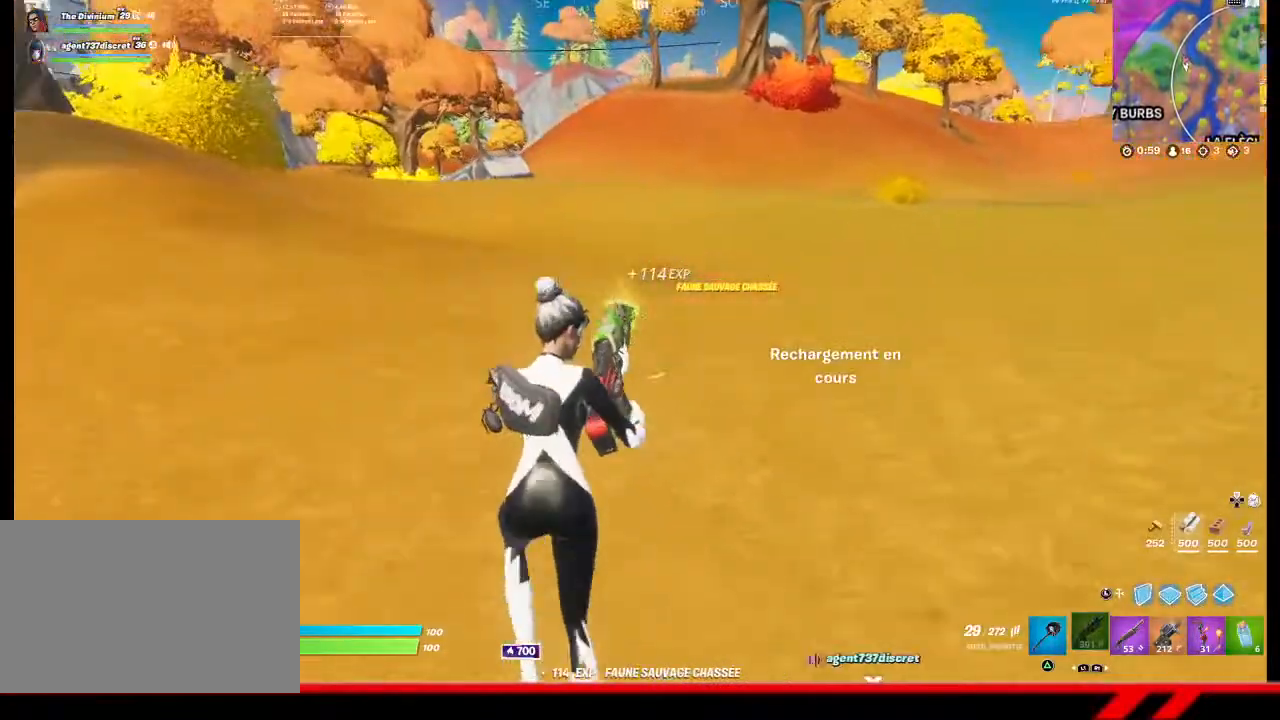
{"buttons": ["CROSS"], "left_stick": "up", "right_stick": "center", "events": [[33, "DPAD_LEFT", "up"], [500, "CROSS", "down"]]}
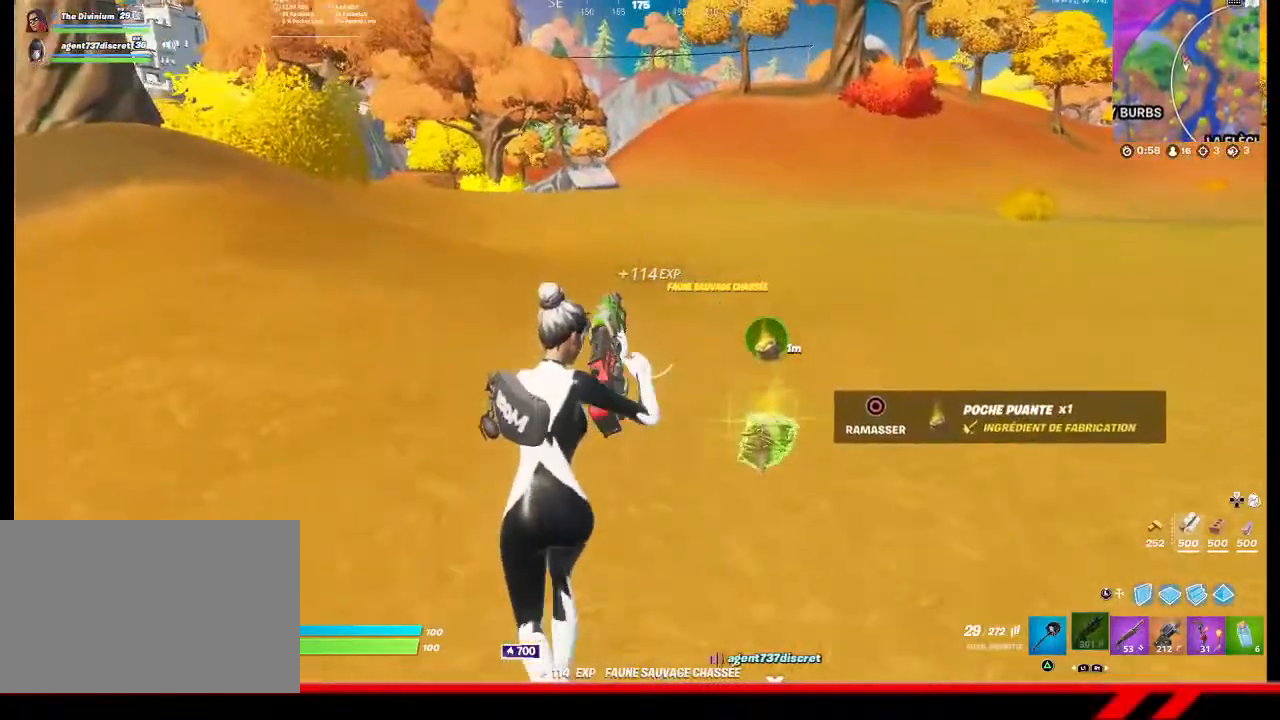
{"buttons": [], "left_stick": "up", "right_stick": "right", "events": [[100, "CROSS", "up"], [467, "right_stick", "right"]]}
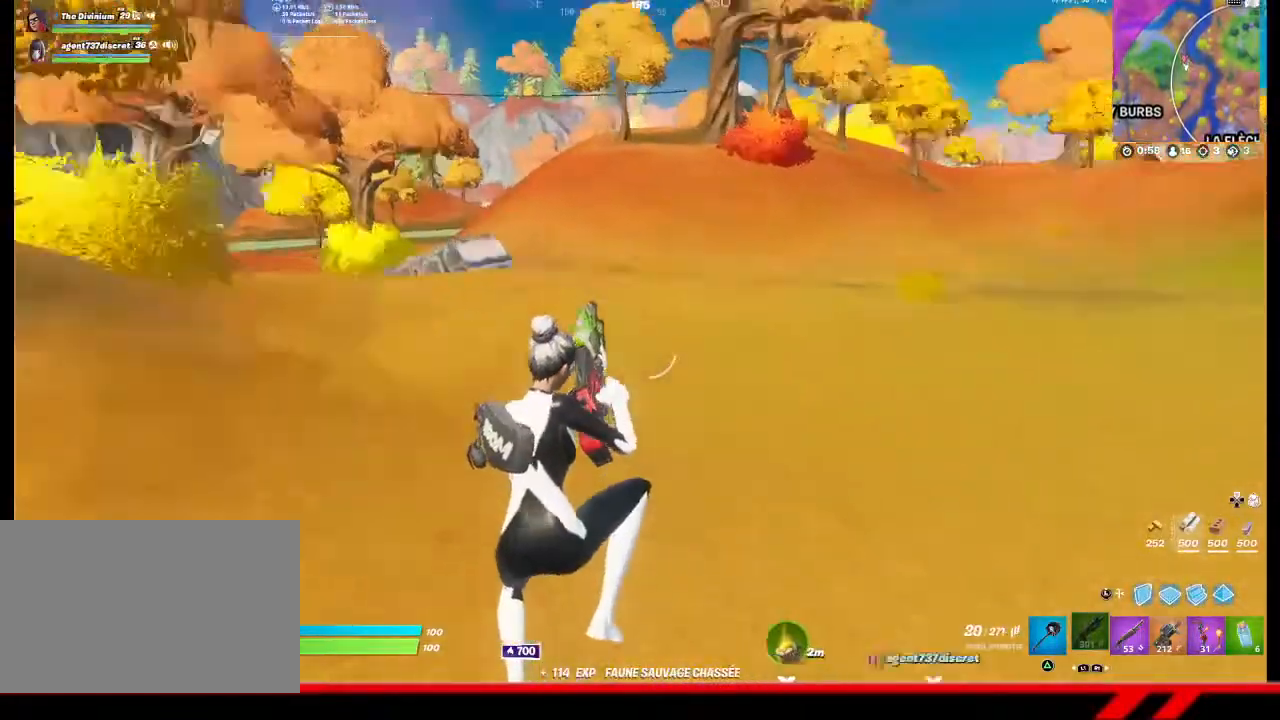
{"buttons": [], "left_stick": "up-left", "right_stick": "center", "events": [[100, "left_stick", "up-left"], [133, "right_stick", "center"]]}
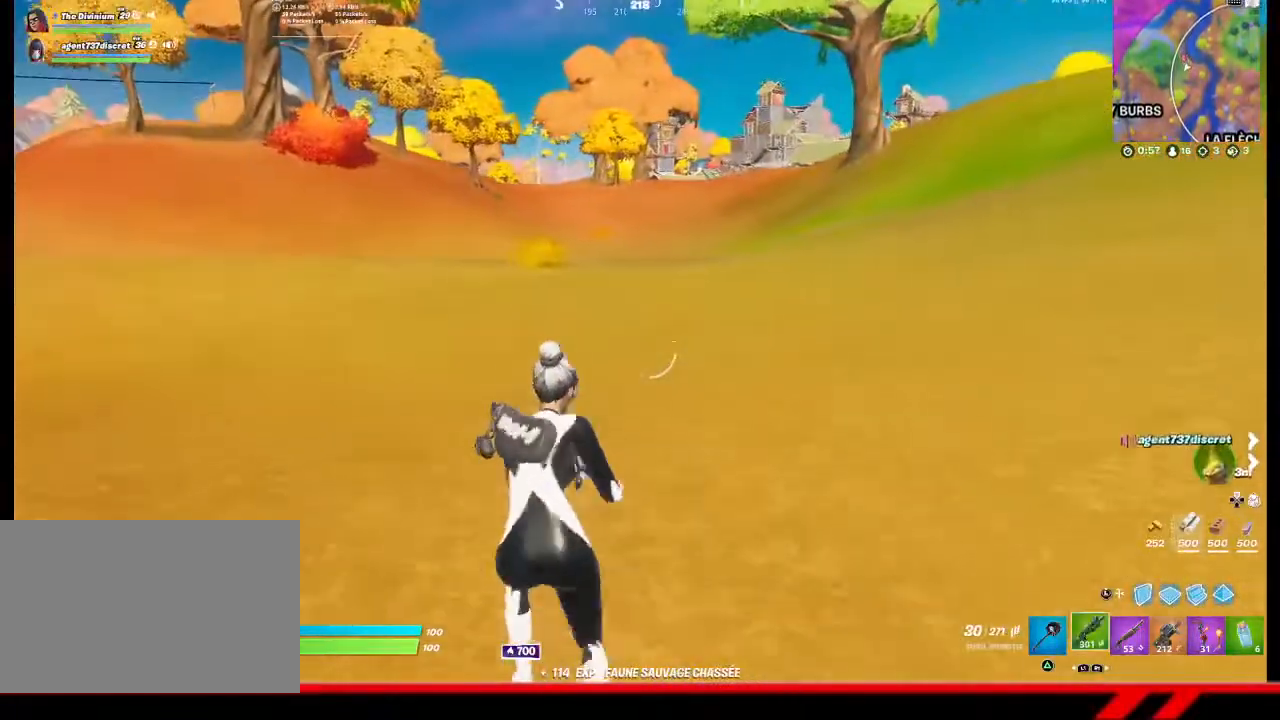
{"buttons": [], "left_stick": "center", "right_stick": "up-right", "events": [[167, "CROSS", "down"], [300, "CROSS", "up"], [467, "right_stick", "up-right"], [500, "left_stick", "center"]]}
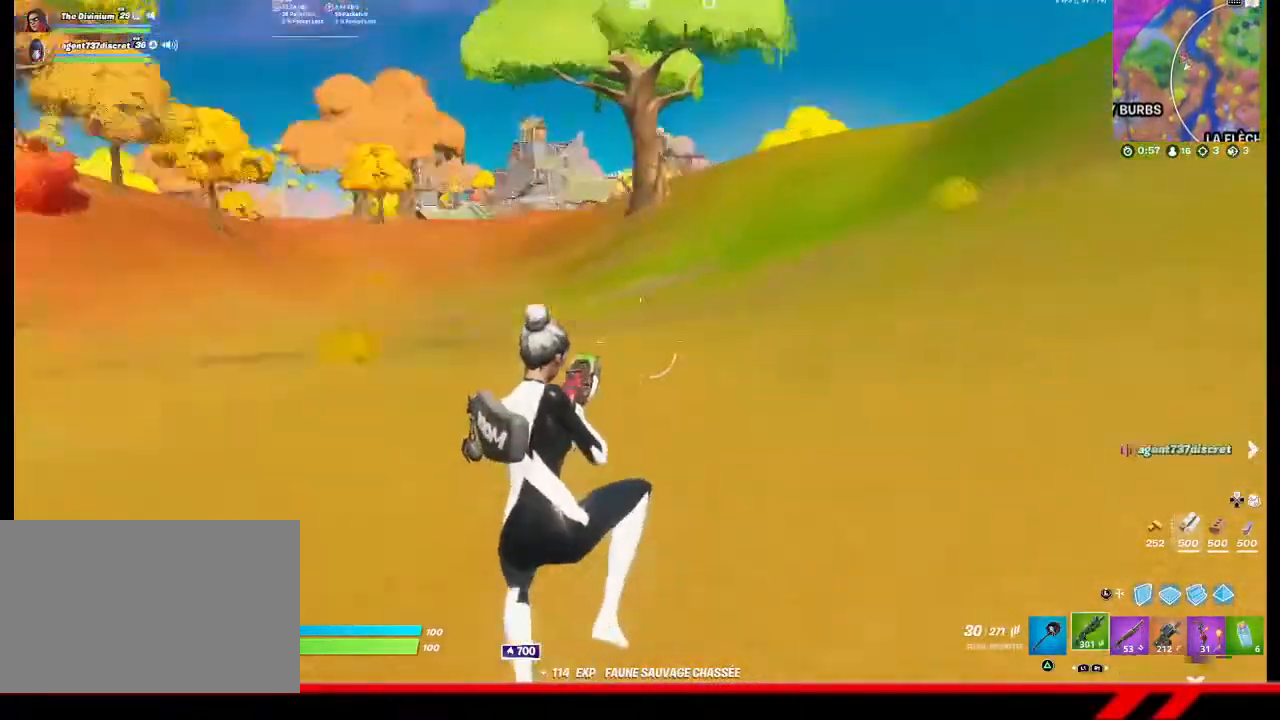
{"buttons": [], "left_stick": "up-left", "right_stick": "center", "events": [[100, "right_stick", "center"], [200, "left_stick", "left"], [267, "left_stick", "up-left"]]}
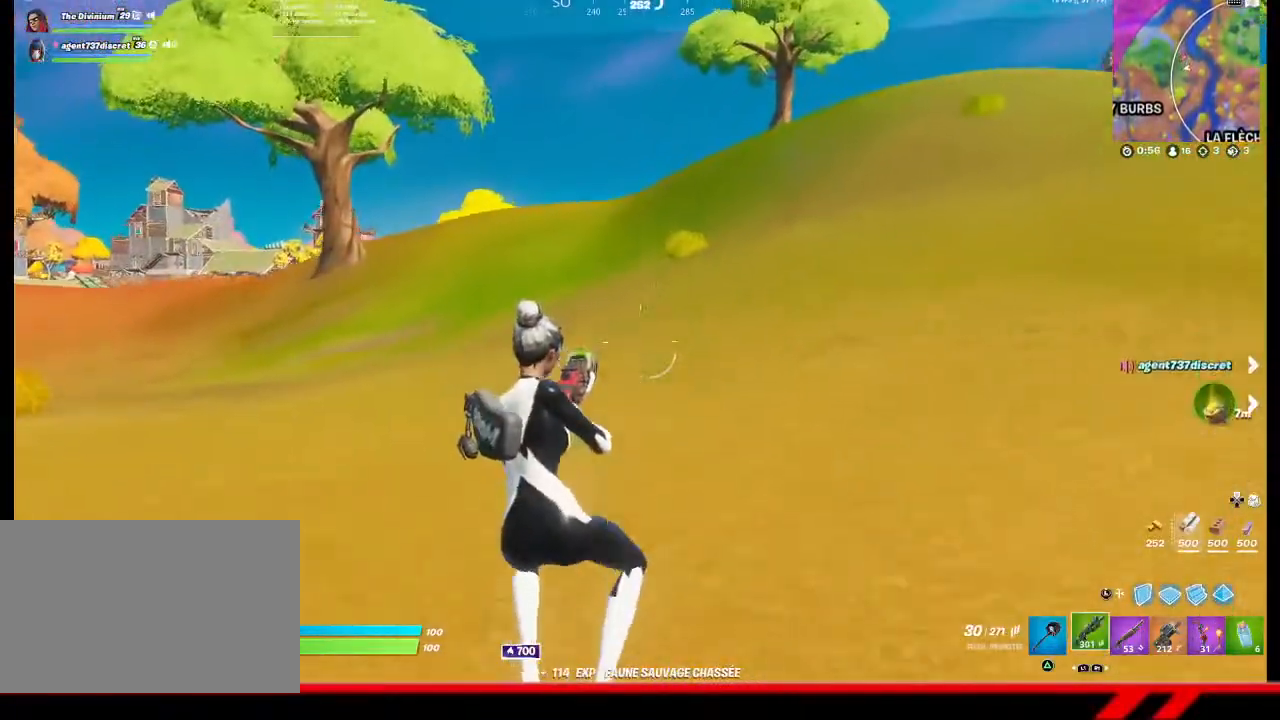
{"buttons": [], "left_stick": "up-left", "right_stick": "center", "events": [[400, "CROSS", "down"], [500, "CROSS", "up"]]}
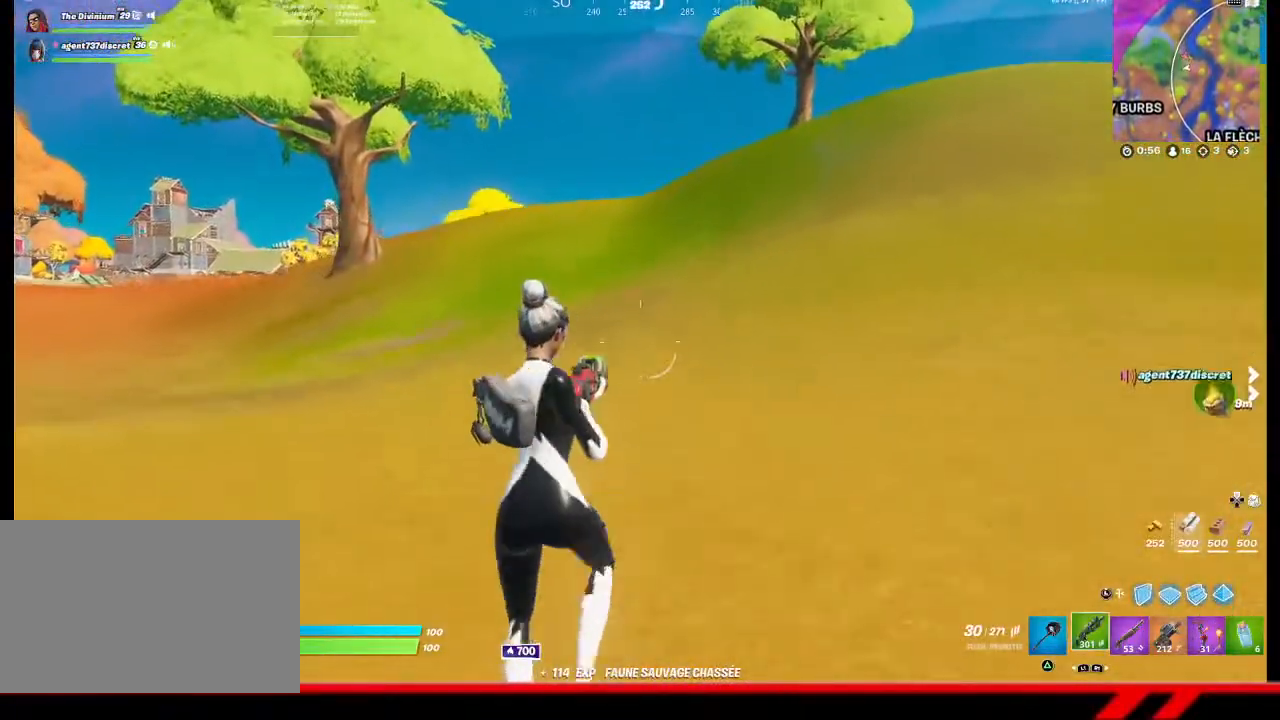
{"buttons": [], "left_stick": "up-left", "right_stick": "center", "events": []}
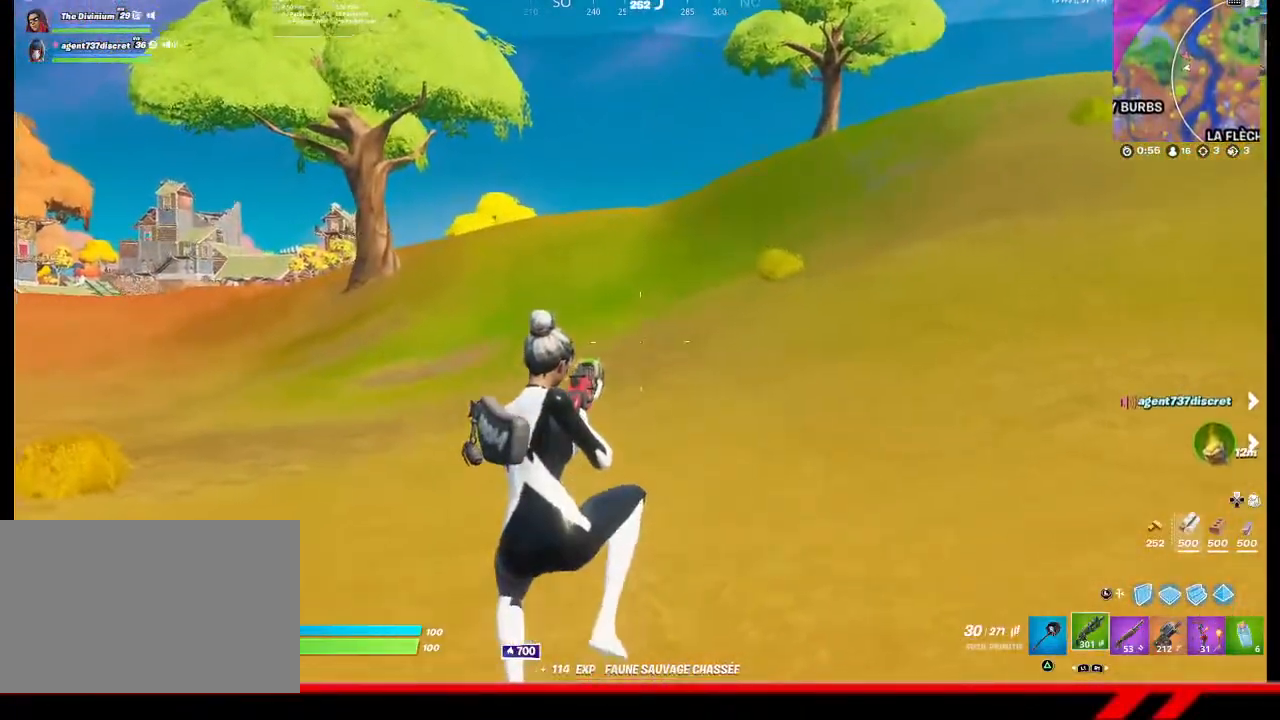
{"buttons": [], "left_stick": "up-left", "right_stick": "center", "events": [[33, "right_stick", "left"], [333, "right_stick", "center"]]}
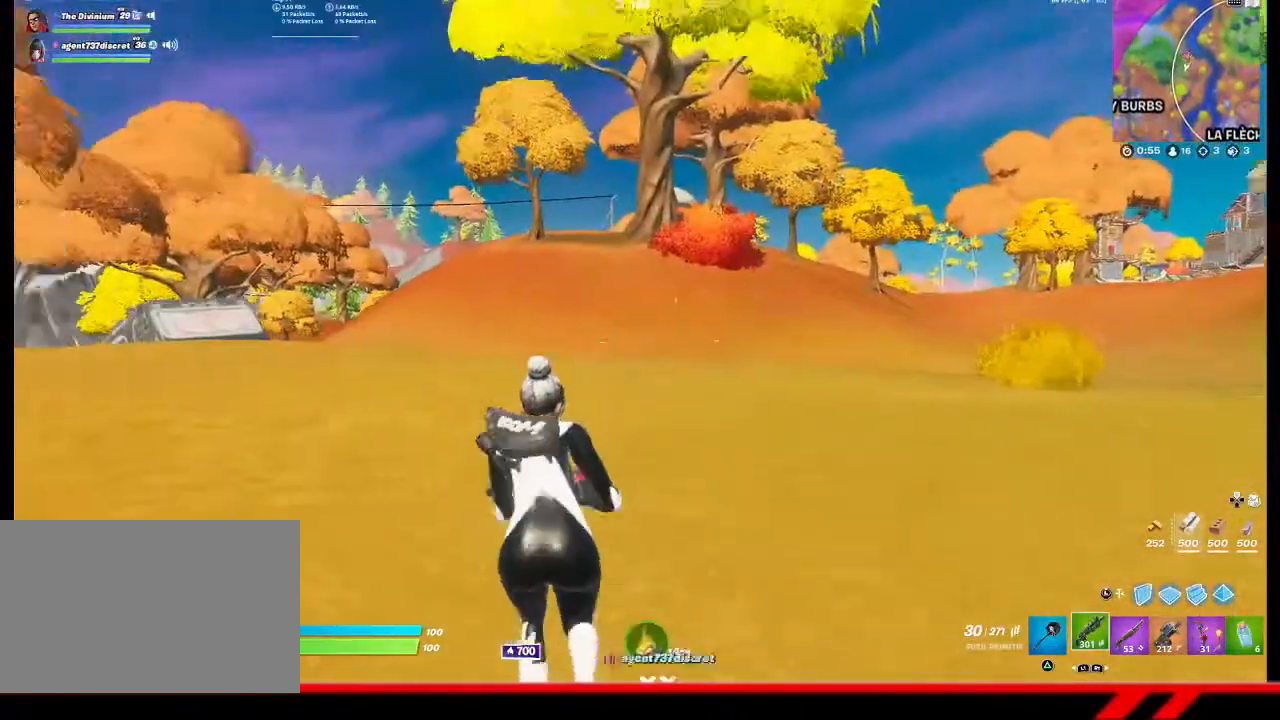
{"buttons": [], "left_stick": "up", "right_stick": "center", "events": [[33, "right_stick", "left"], [100, "left_stick", "up"], [200, "right_stick", "center"], [367, "CROSS", "down"], [433, "CROSS", "up"]]}
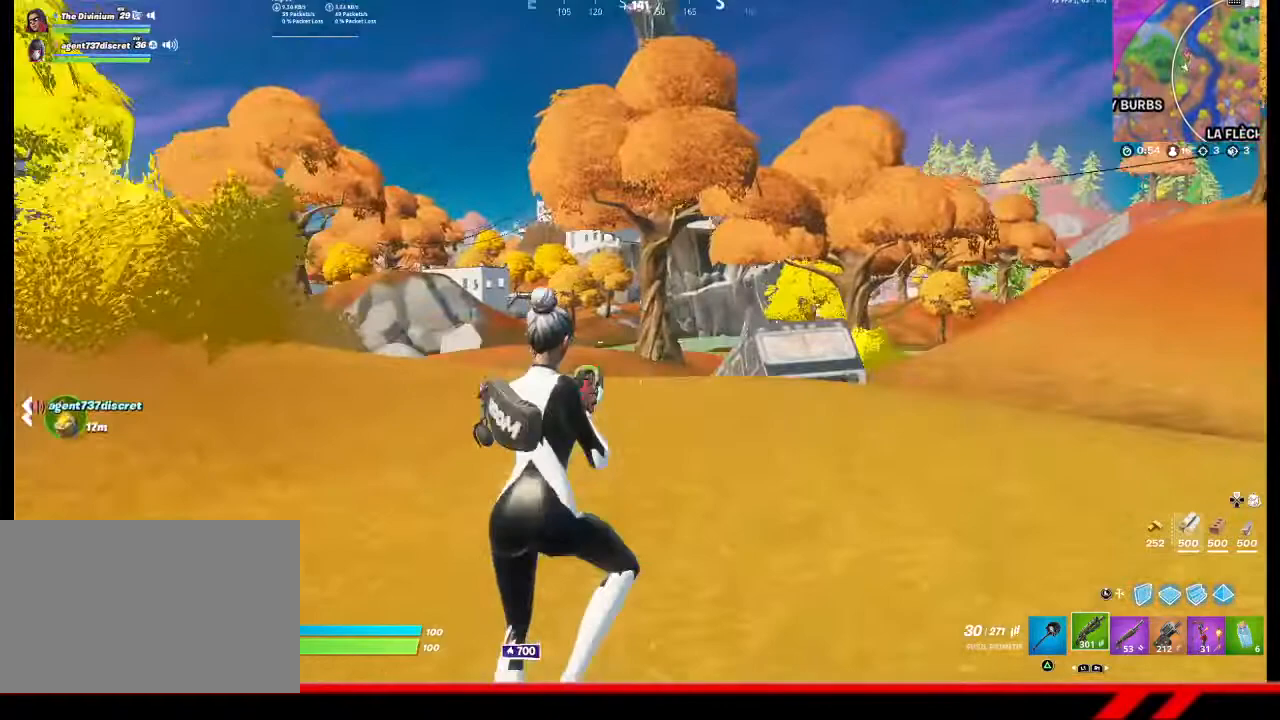
{"buttons": ["TRIANGLE"], "left_stick": "up", "right_stick": "center", "events": [[133, "TRIANGLE", "down"], [233, "TRIANGLE", "up"], [333, "TRIANGLE", "down"], [400, "TRIANGLE", "up"], [467, "TRIANGLE", "down"]]}
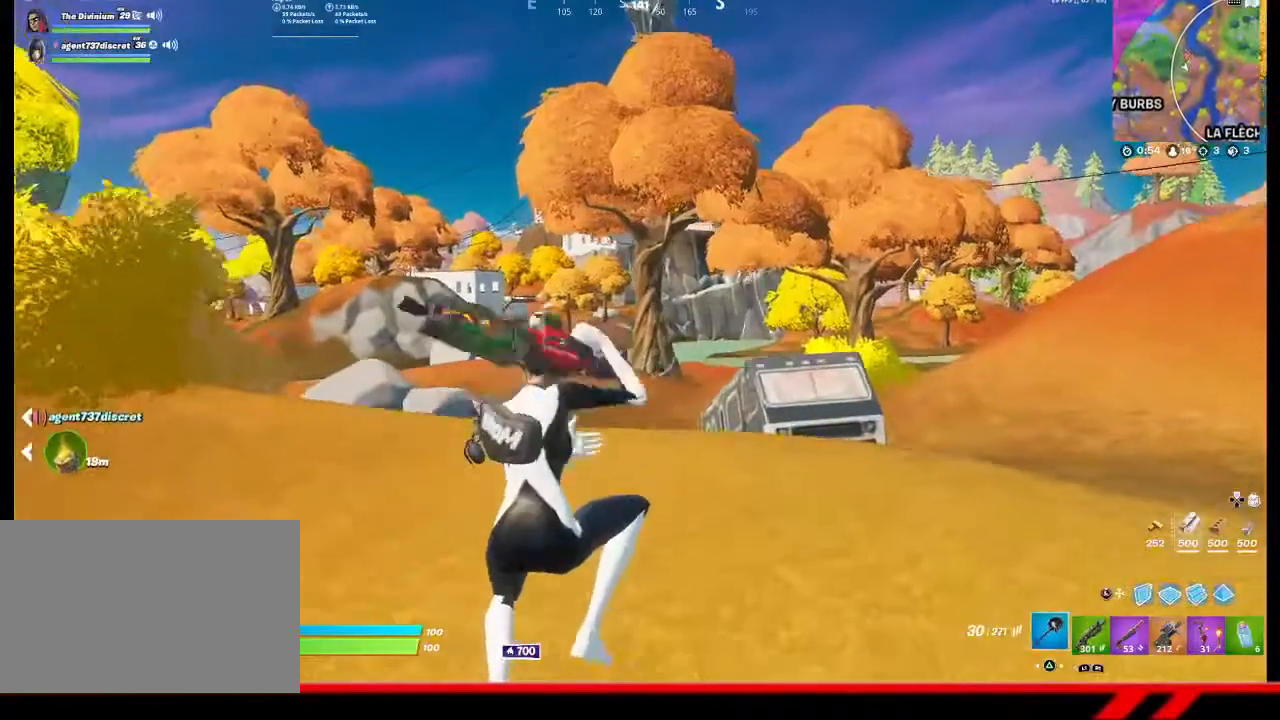
{"buttons": [], "left_stick": "up-right", "right_stick": "center", "events": [[33, "TRIANGLE", "up"], [100, "TRIANGLE", "down"], [167, "TRIANGLE", "up"], [267, "TRIANGLE", "down"], [333, "TRIANGLE", "up"], [433, "left_stick", "up-right"]]}
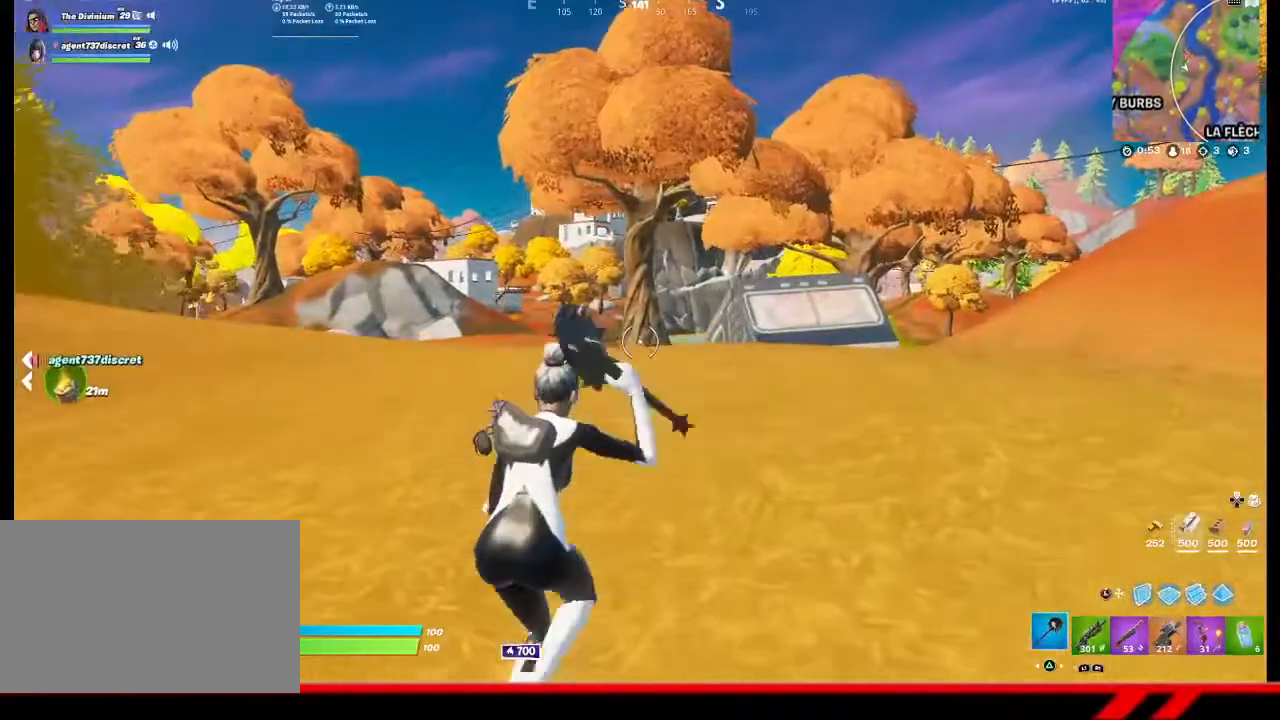
{"buttons": [], "left_stick": "up-right", "right_stick": "center", "events": []}
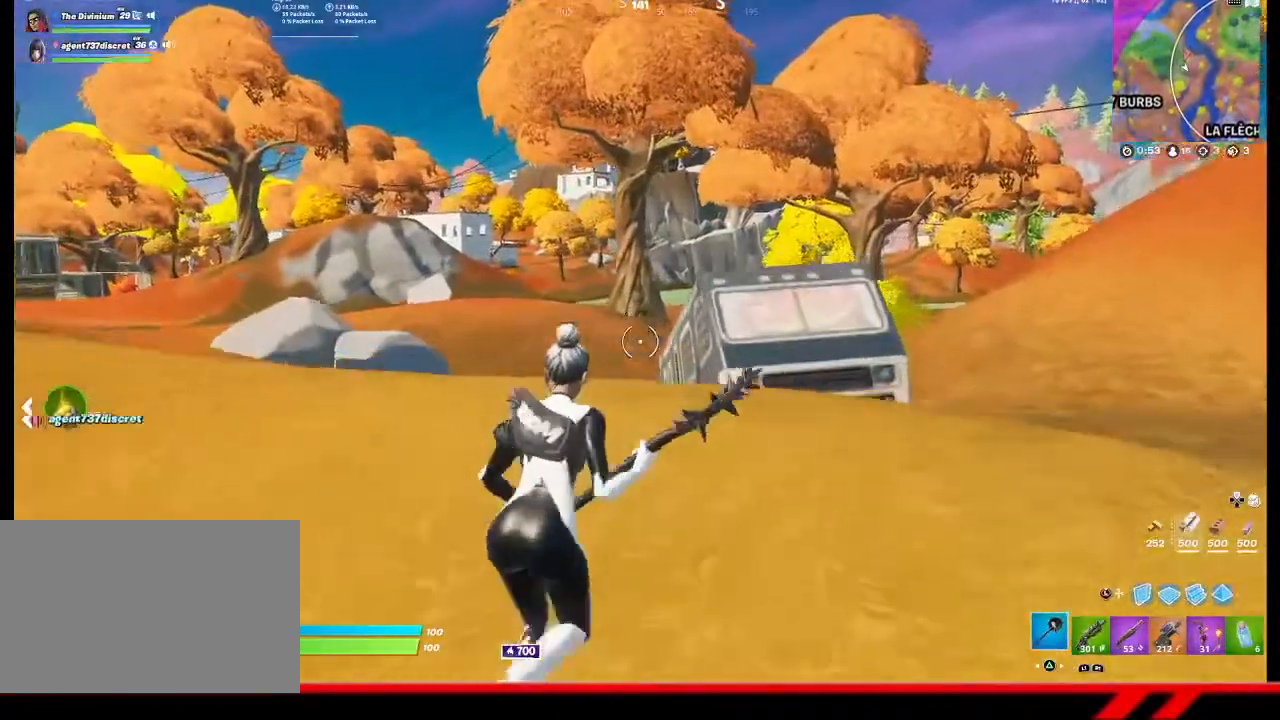
{"buttons": [], "left_stick": "up-right", "right_stick": "center", "events": []}
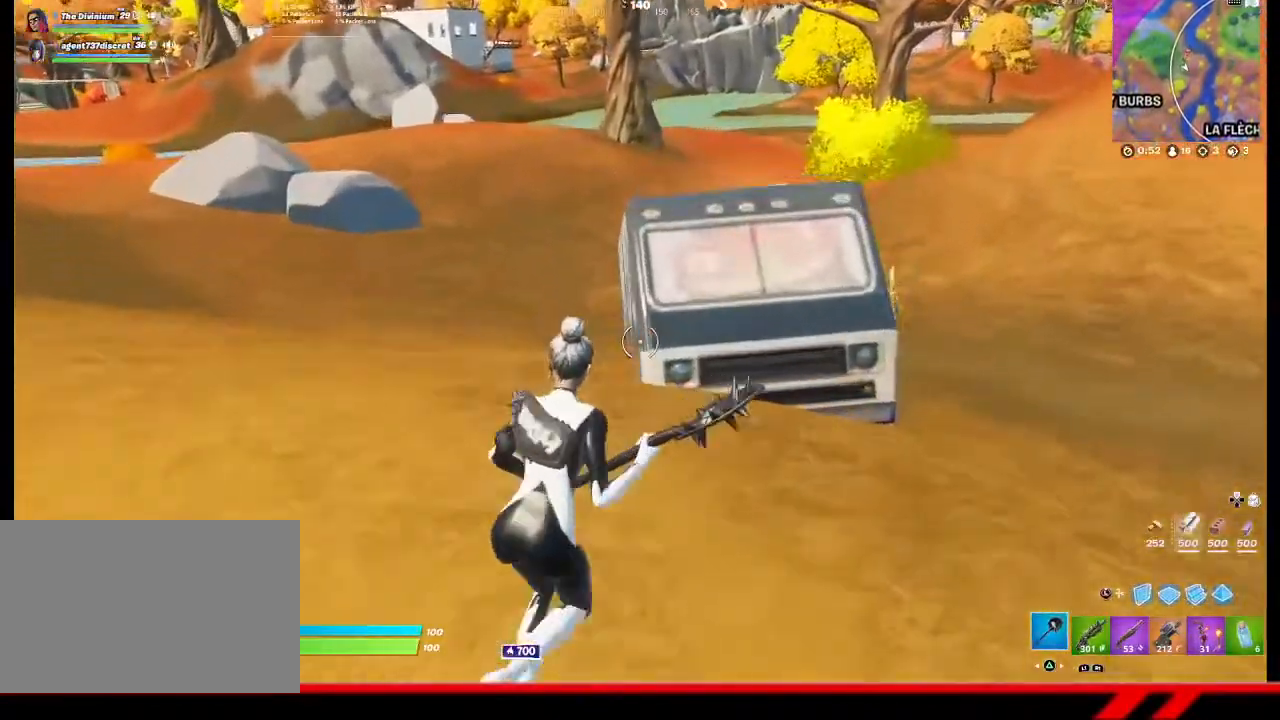
{"buttons": ["R3"], "left_stick": "up-right", "right_stick": "center", "events": [[500, "R3", "down"]]}
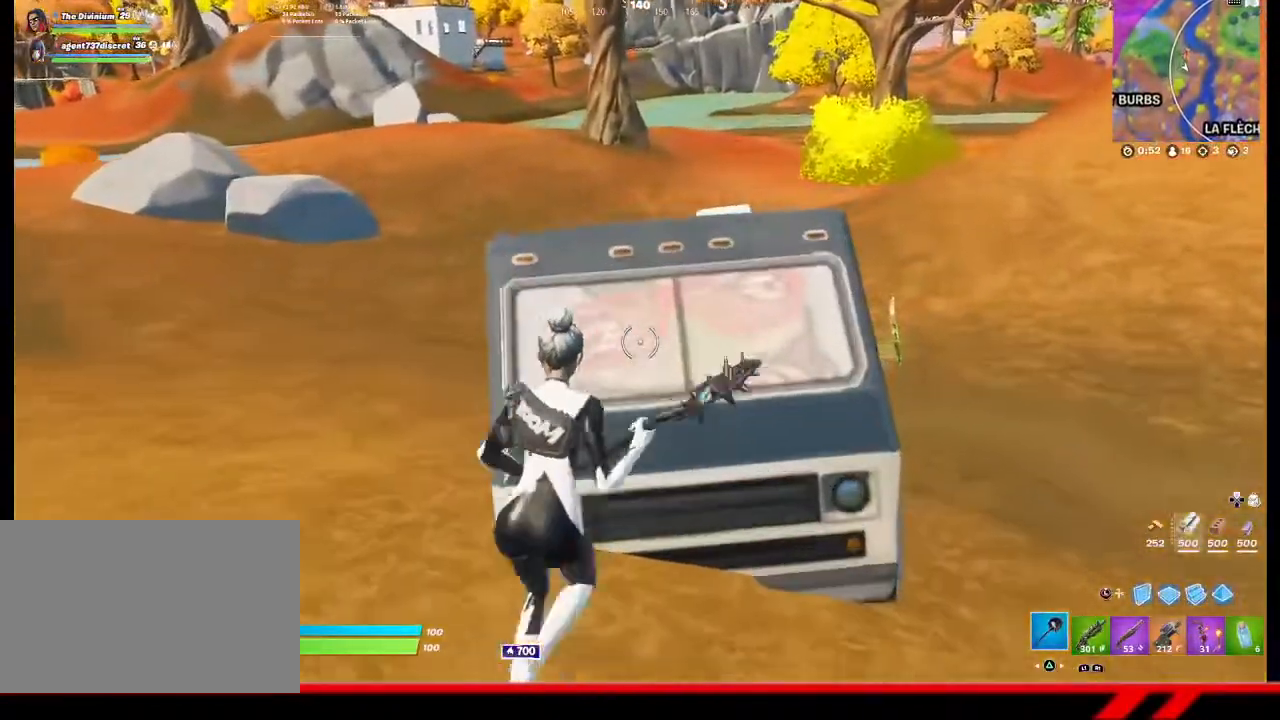
{"buttons": ["R2"], "left_stick": "center", "right_stick": "center", "events": [[100, "R3", "up"], [167, "R2", "down"], [300, "left_stick", "center"]]}
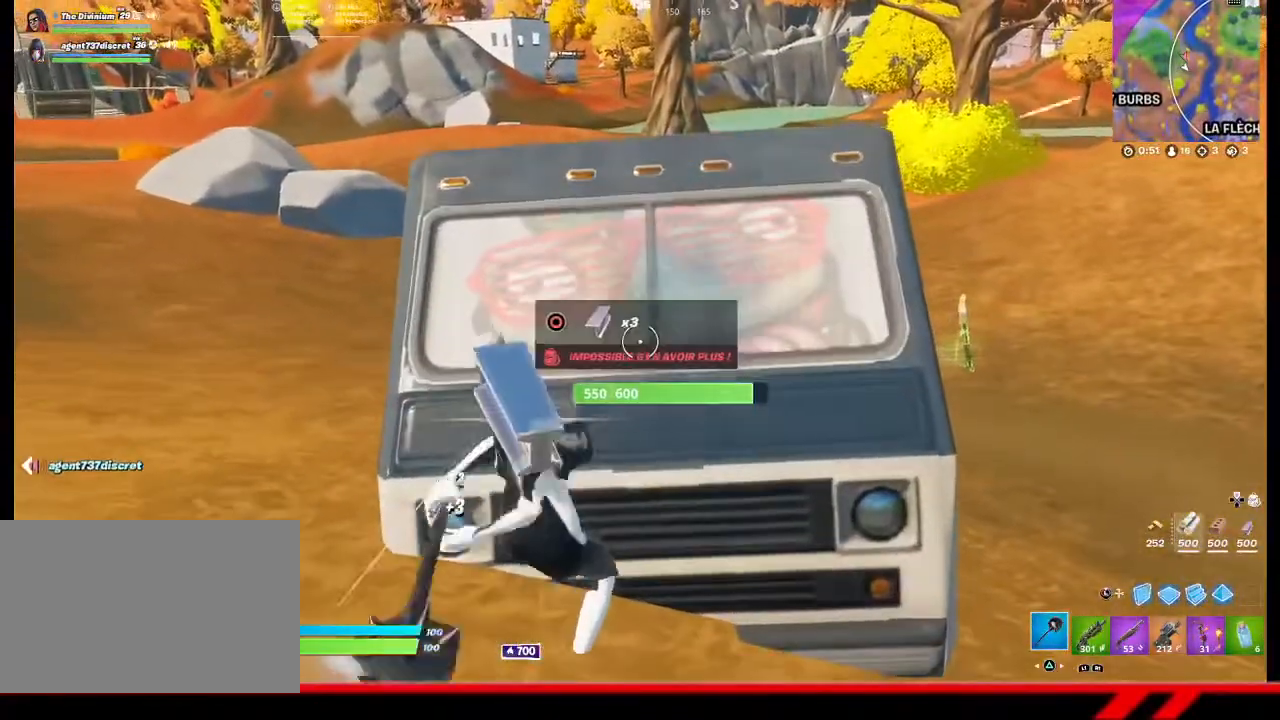
{"buttons": ["R2"], "left_stick": "center", "right_stick": "center", "events": []}
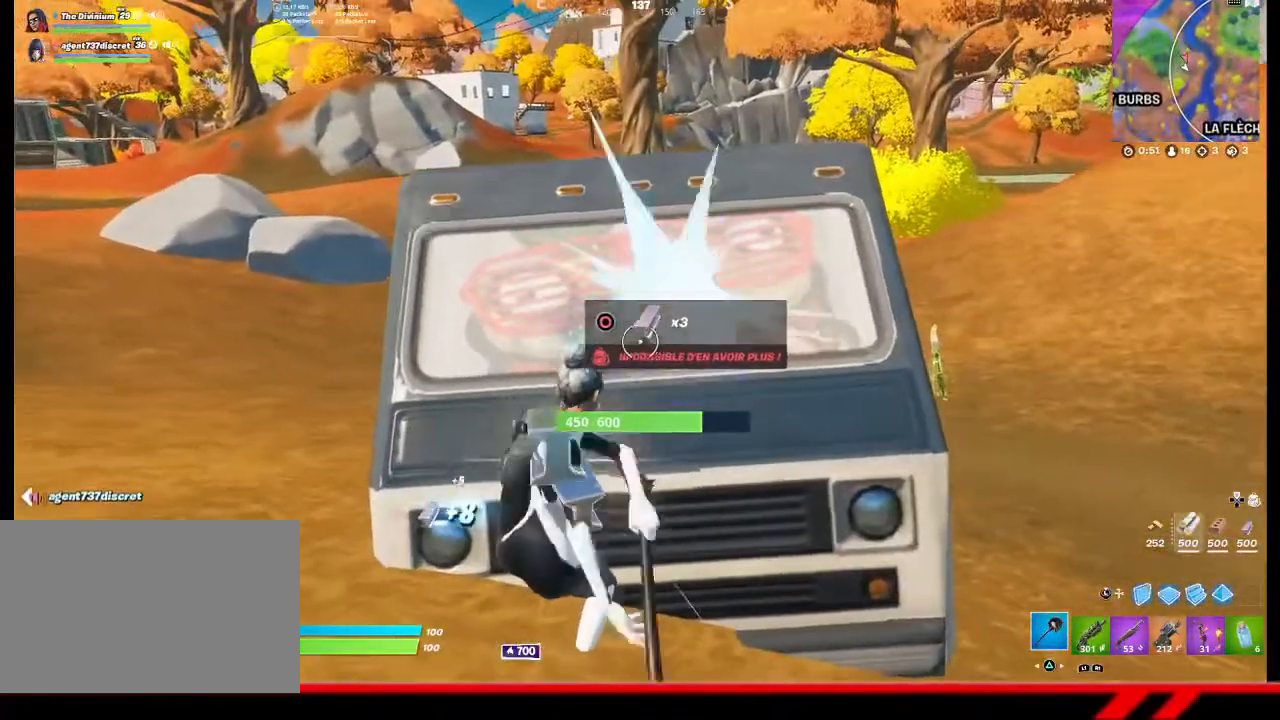
{"buttons": ["R2"], "left_stick": "center", "right_stick": "center", "events": []}
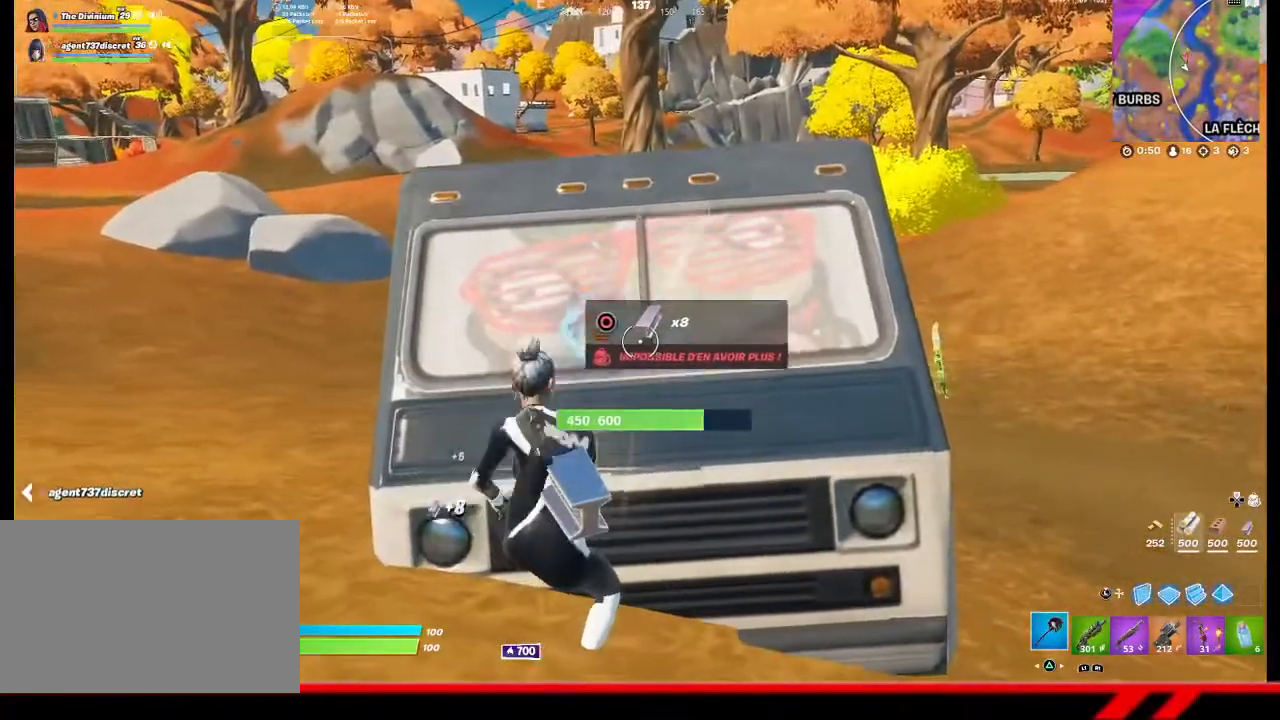
{"buttons": ["R2"], "left_stick": "center", "right_stick": "center", "events": []}
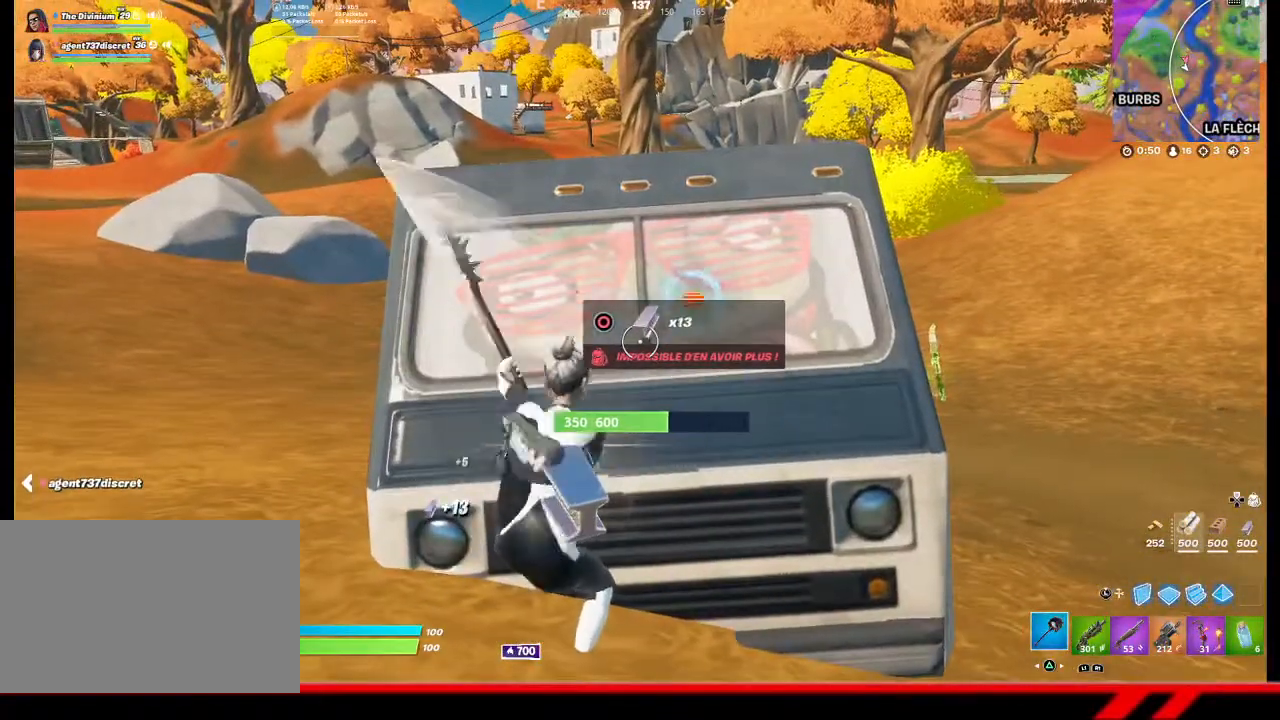
{"buttons": ["R2"], "left_stick": "center", "right_stick": "center", "events": []}
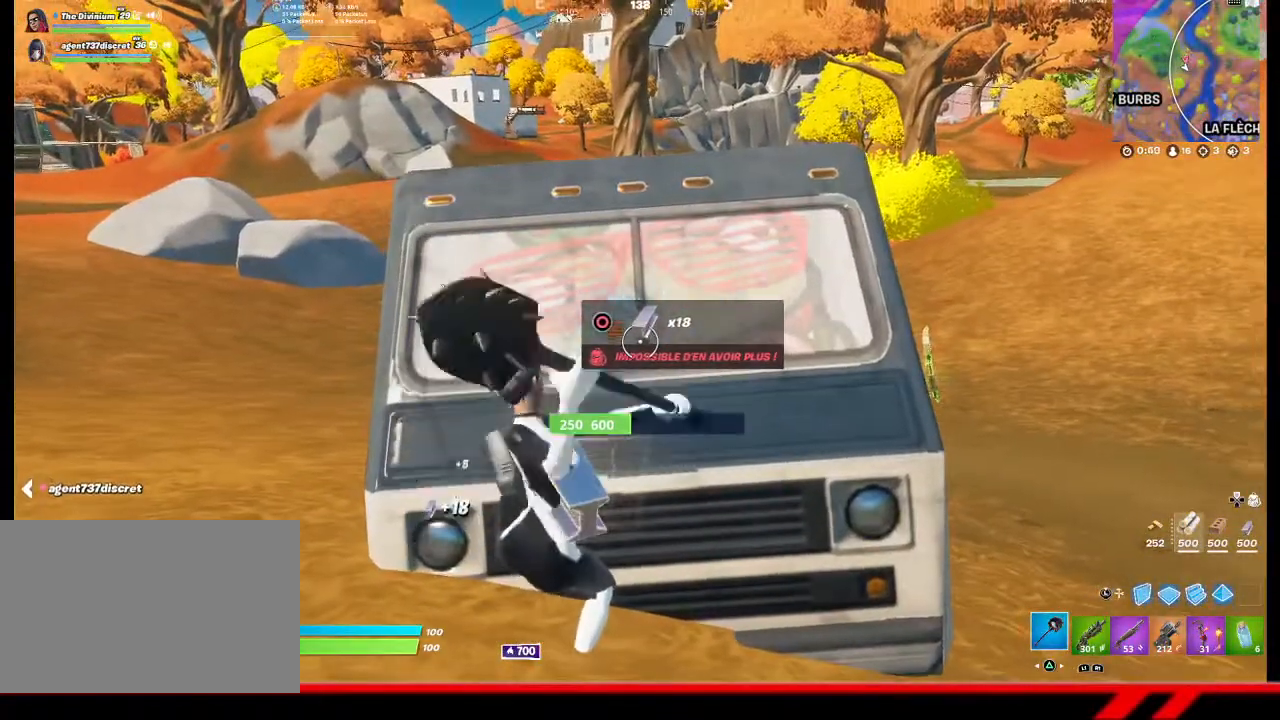
{"buttons": ["R2"], "left_stick": "center", "right_stick": "center", "events": []}
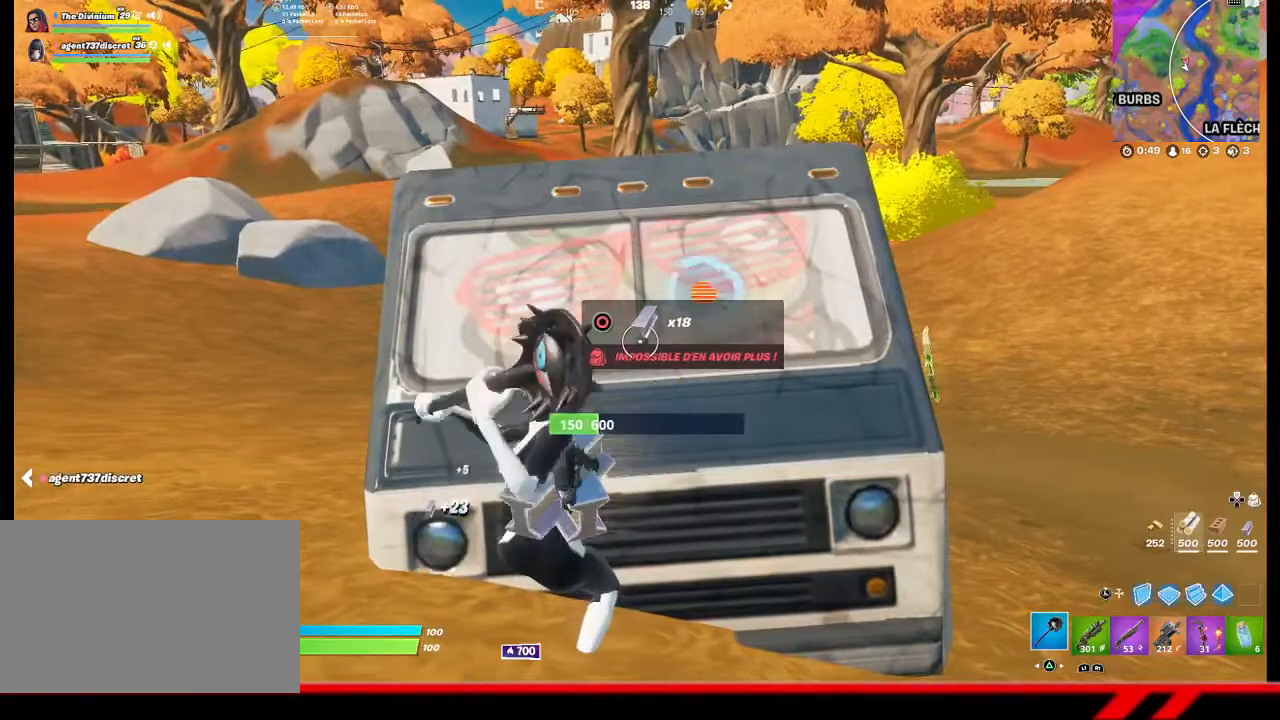
{"buttons": ["R2"], "left_stick": "center", "right_stick": "center", "events": []}
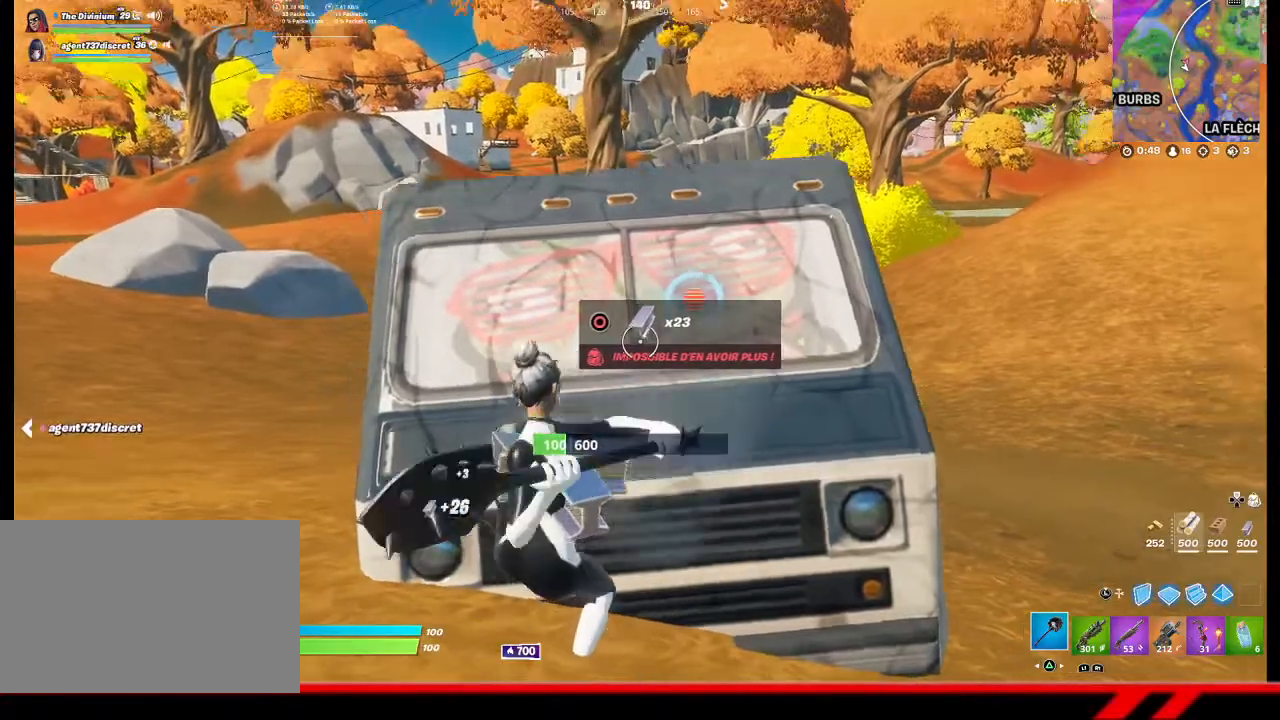
{"buttons": [], "left_stick": "down", "right_stick": "center", "events": [[400, "R2", "up"], [467, "left_stick", "down"]]}
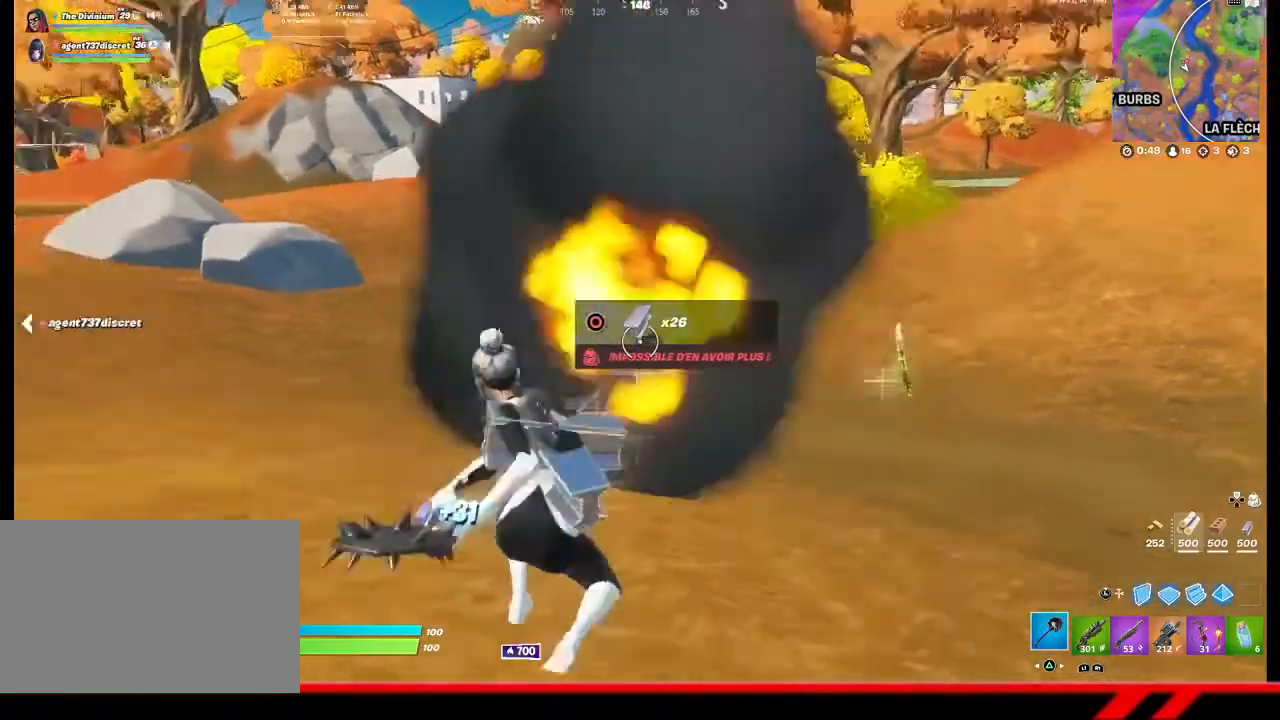
{"buttons": ["R3"], "left_stick": "up-right", "right_stick": "center", "events": [[200, "left_stick", "up-right"], [467, "R3", "down"]]}
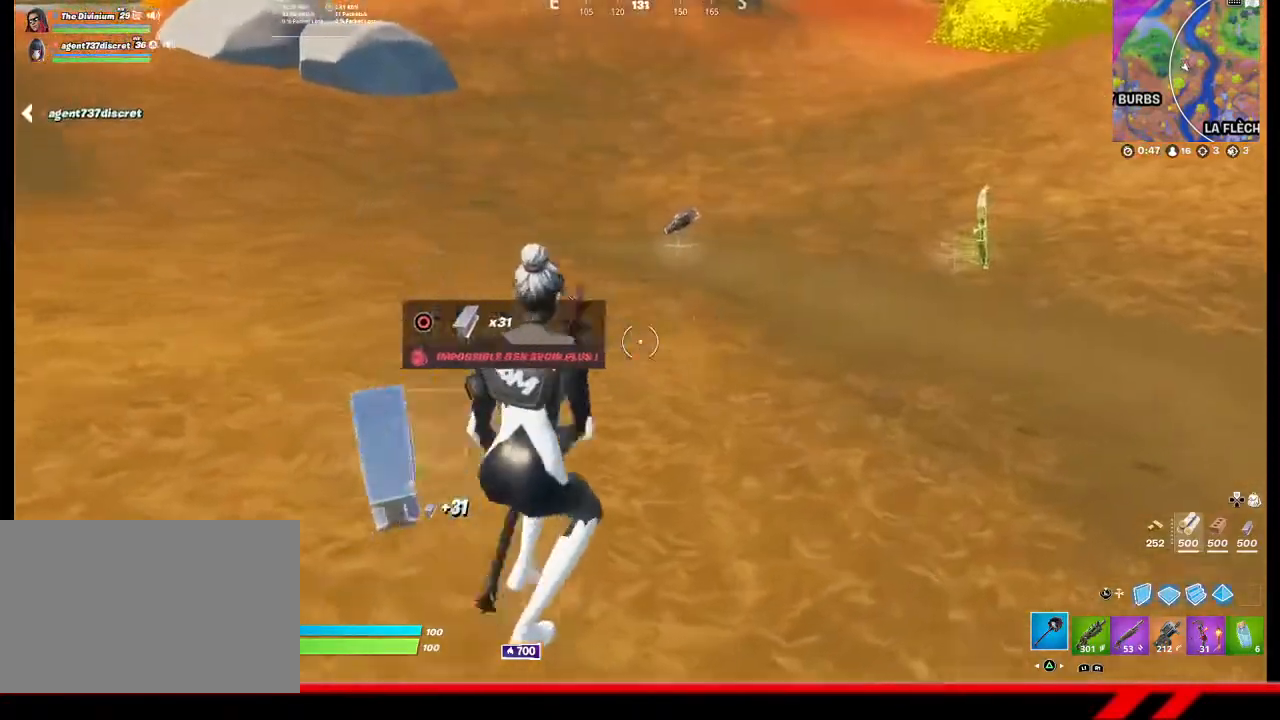
{"buttons": [], "left_stick": "up", "right_stick": "center", "events": [[100, "R3", "up"], [167, "left_stick", "up"]]}
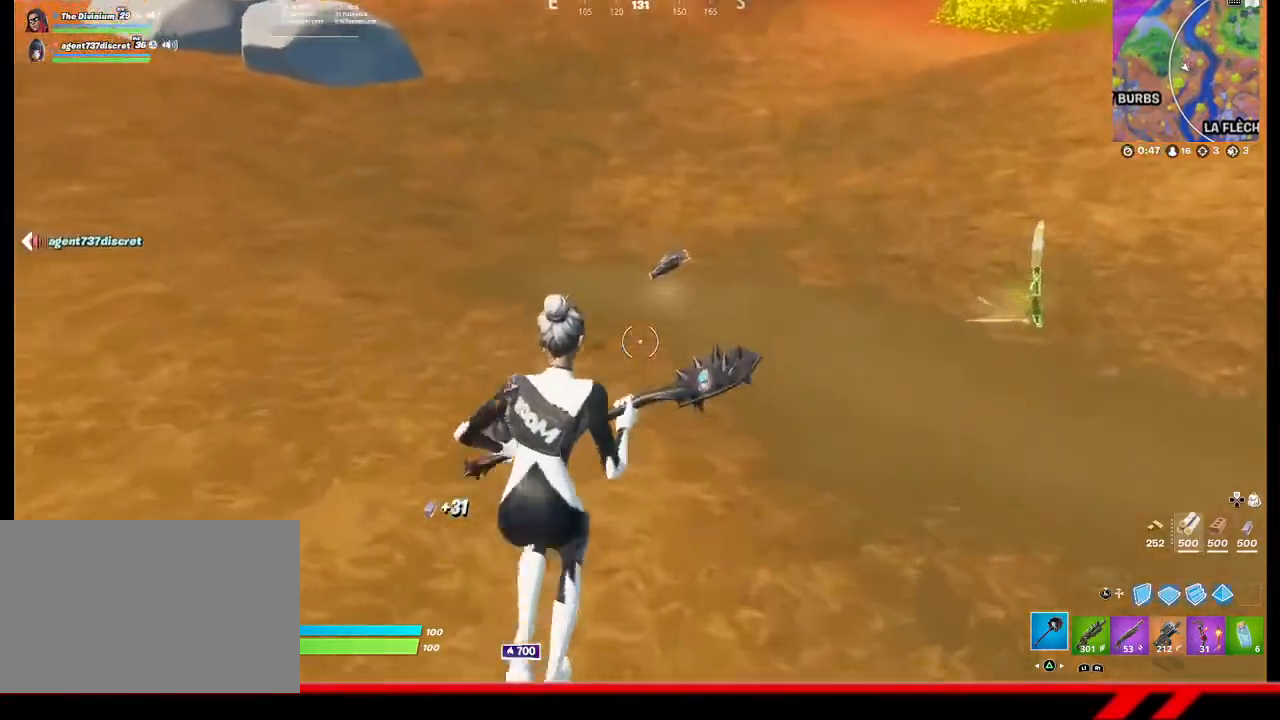
{"buttons": [], "left_stick": "up", "right_stick": "center", "events": [[433, "CIRCLE", "down"], [500, "CIRCLE", "up"]]}
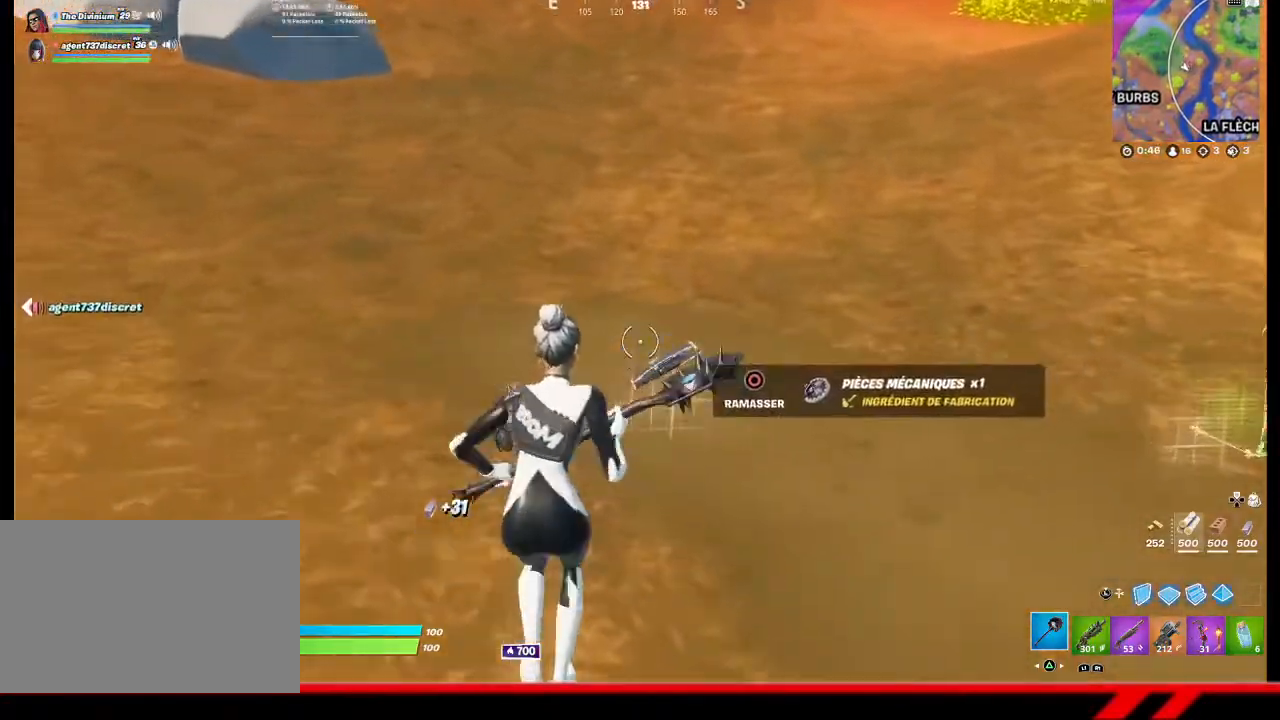
{"buttons": [], "left_stick": "up", "right_stick": "center", "events": [[33, "left_stick", "up-right"], [167, "right_stick", "right"], [433, "right_stick", "center"], [467, "left_stick", "up"]]}
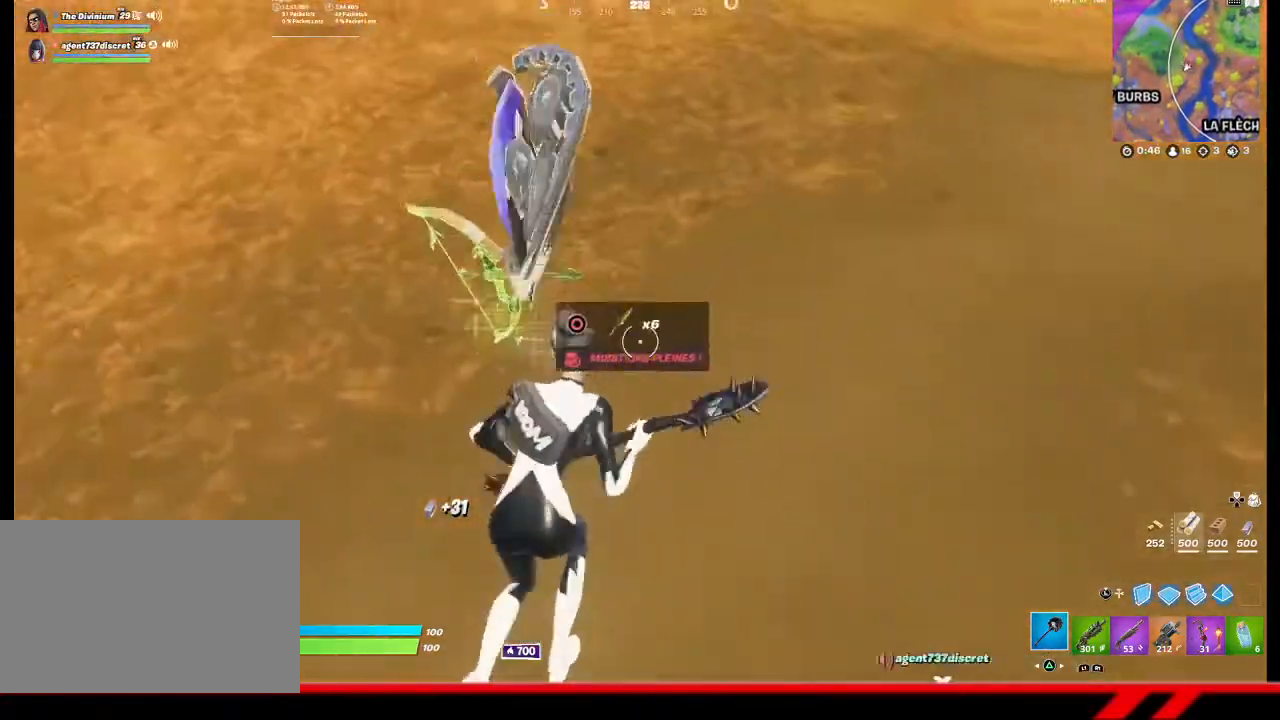
{"buttons": [], "left_stick": "down-left", "right_stick": "center", "events": [[100, "left_stick", "up-left"], [333, "left_stick", "down-left"]]}